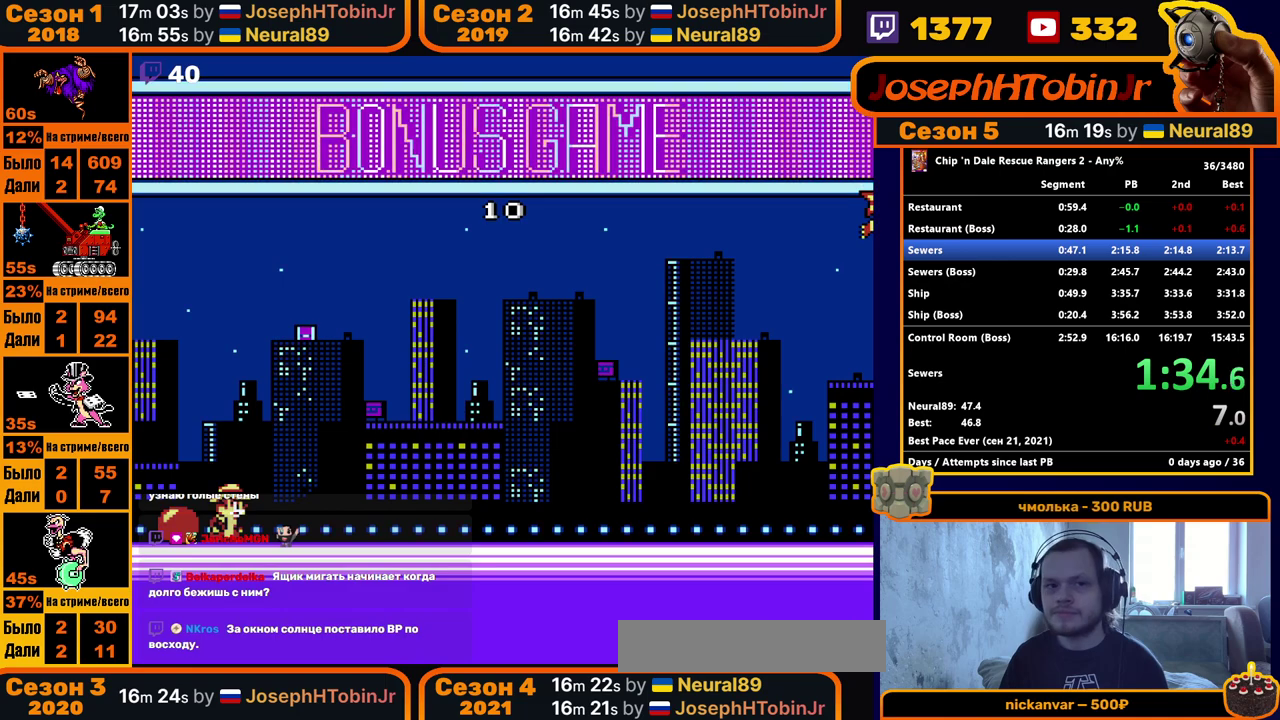
Gameplay with a controller (Nintendo layout); each line is a JSON object with the inputs held at the frame after it. "events" lists button and stick changes between this image and that frame as [ms after this image, input, new state], when the widget could be followed in between. Not read: L3 R3.
{"buttons": ["DPAD_LEFT"], "events": [[300, "DPAD_LEFT", "down"]]}
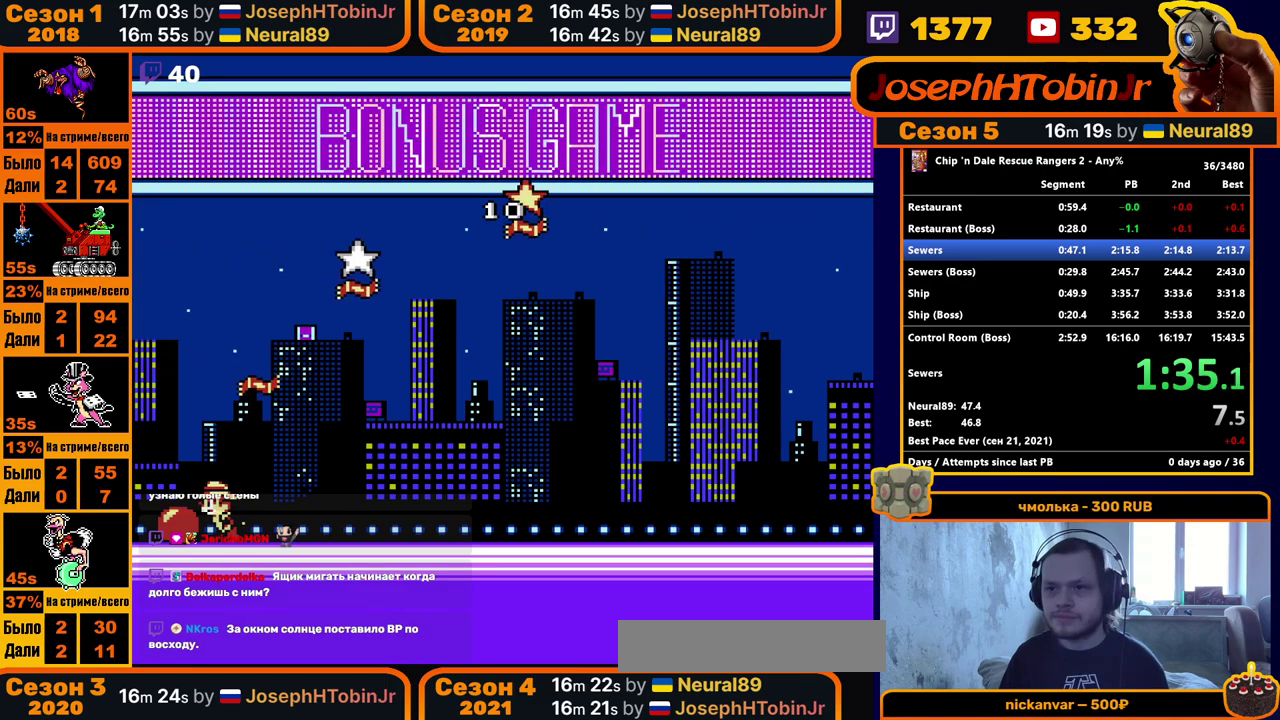
{"buttons": ["B", "DPAD_LEFT"], "events": [[183, "B", "down"], [250, "B", "up"], [300, "B", "down"], [350, "B", "up"], [400, "B", "down"]]}
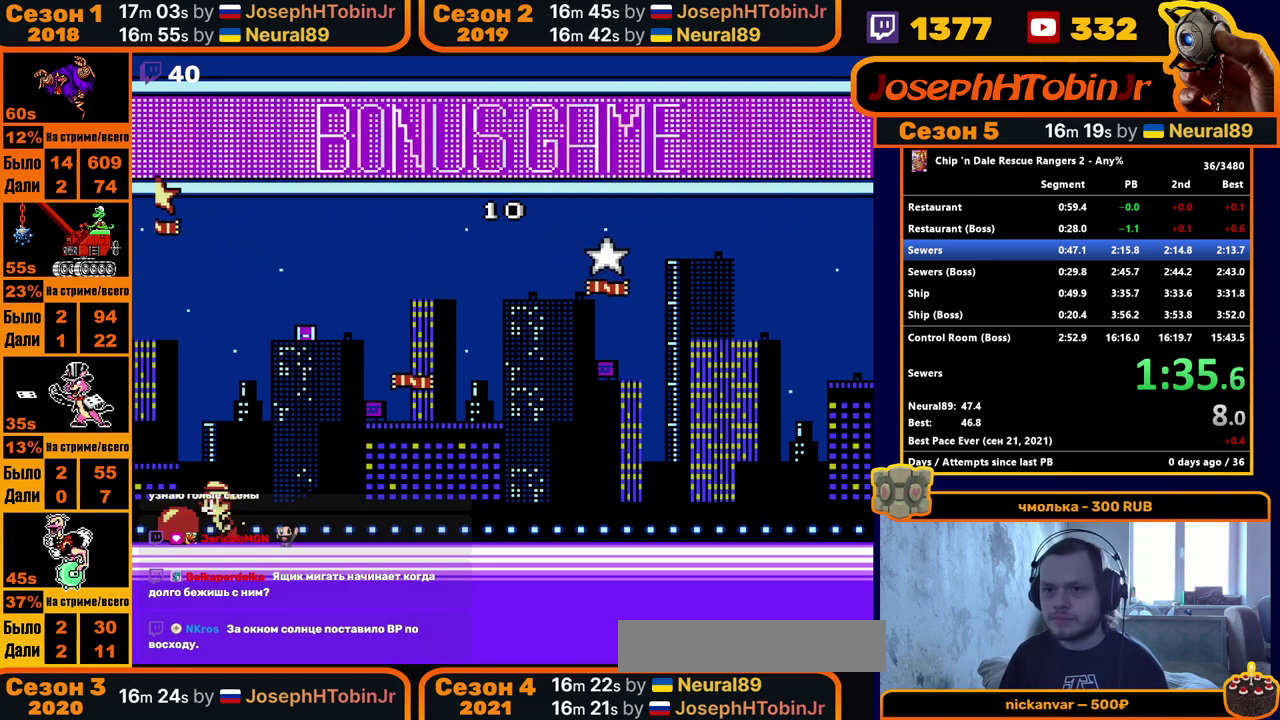
{"buttons": [], "events": [[67, "B", "up"], [117, "B", "down"], [167, "B", "up"], [217, "B", "down"], [283, "B", "up"], [333, "B", "down"], [383, "B", "up"], [483, "DPAD_LEFT", "up"]]}
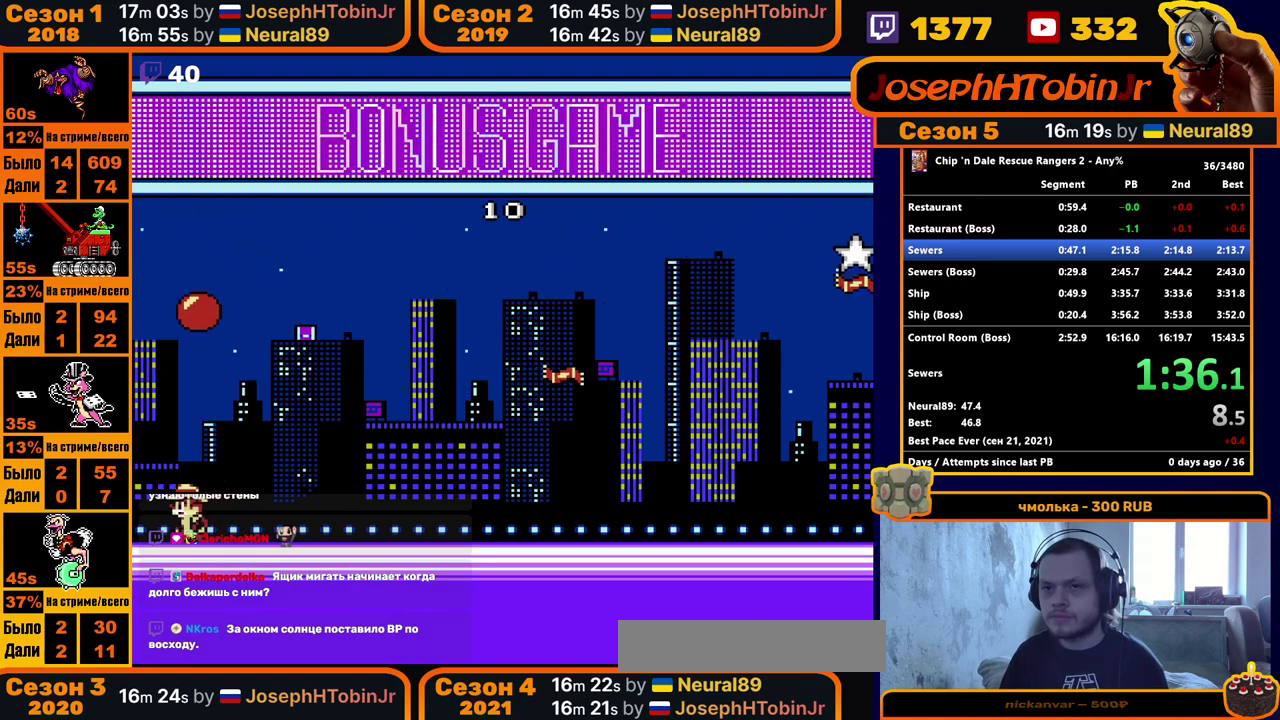
{"buttons": [], "events": []}
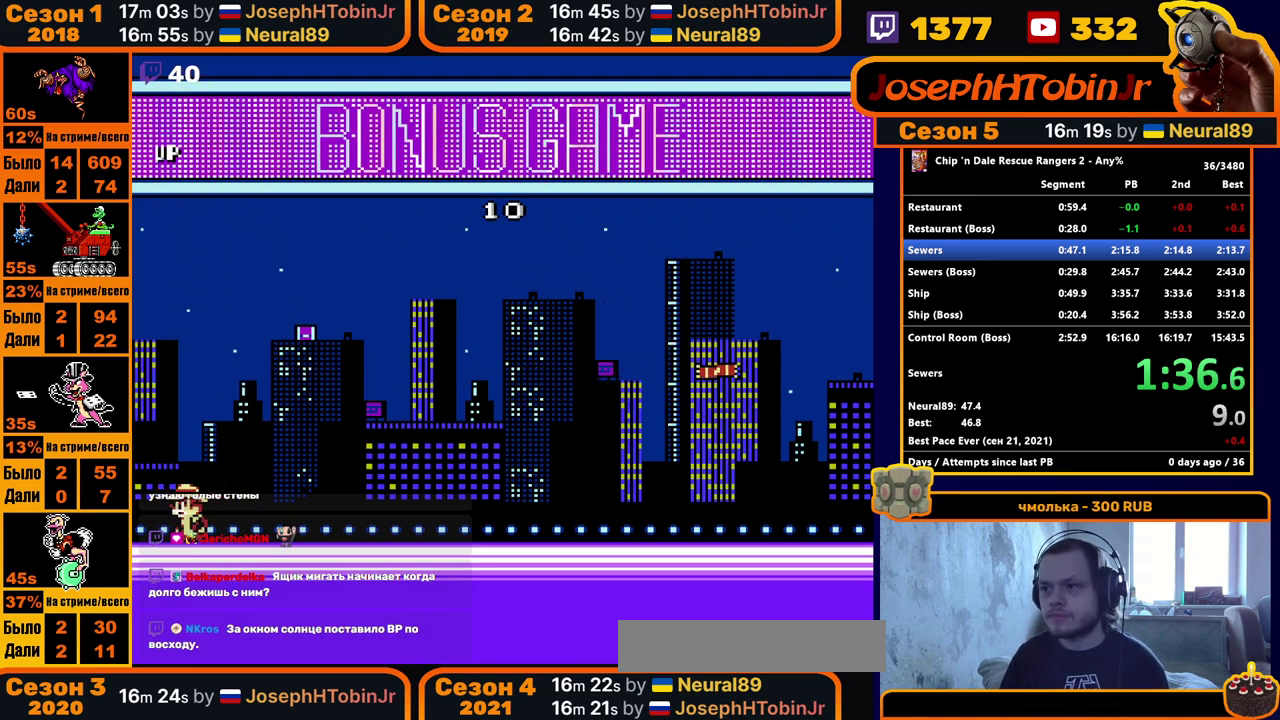
{"buttons": [], "events": []}
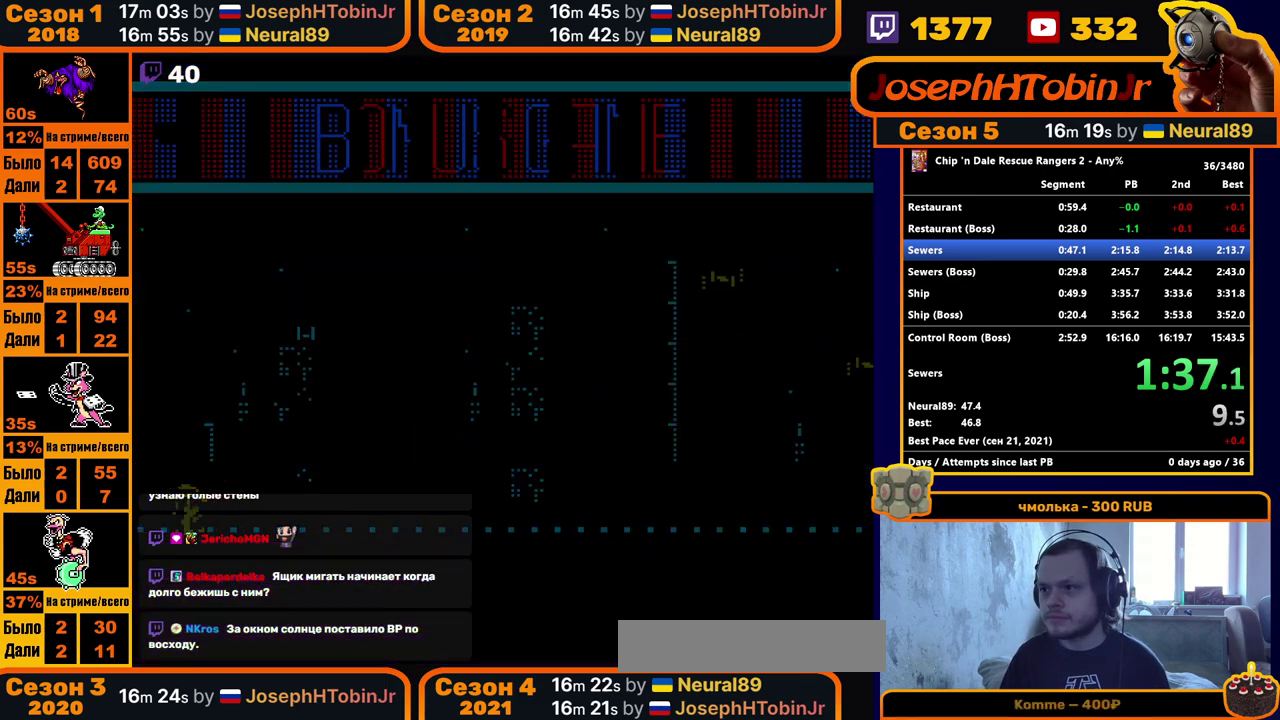
{"buttons": ["START"], "events": [[450, "START", "down"]]}
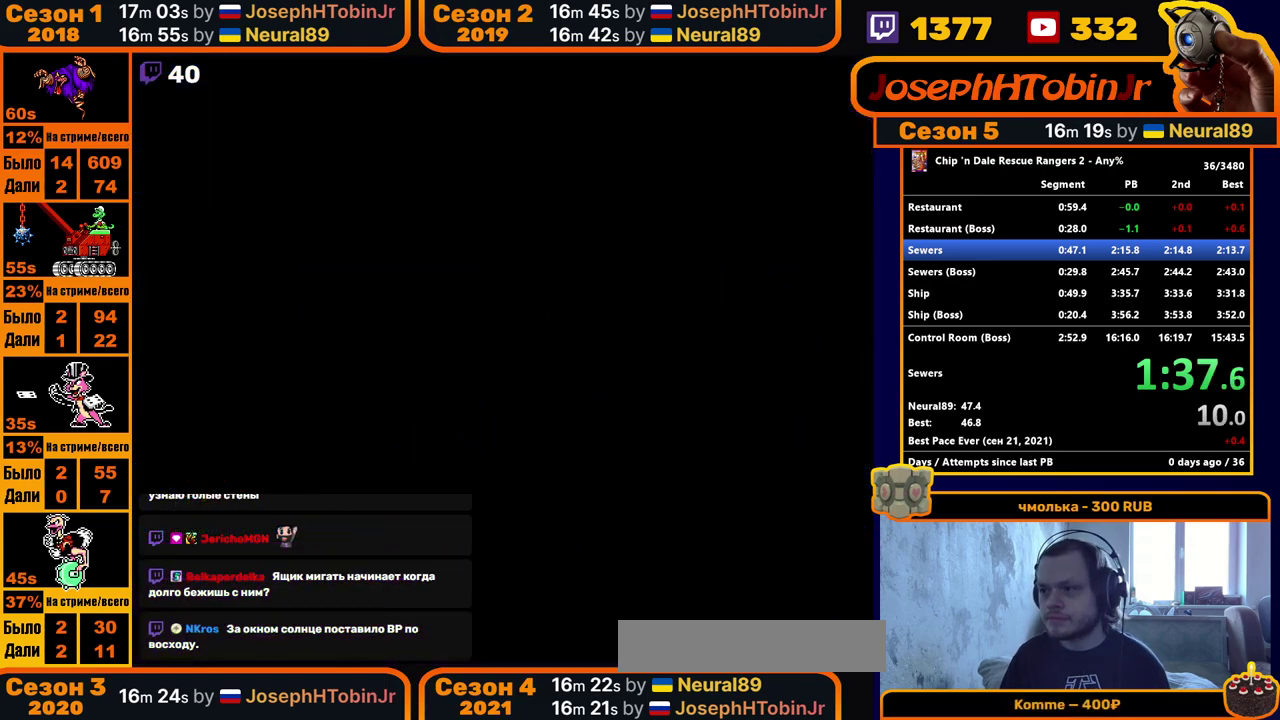
{"buttons": ["START"], "events": [[17, "START", "up"], [83, "START", "down"], [333, "START", "up"], [383, "START", "down"], [450, "START", "up"], [500, "START", "down"]]}
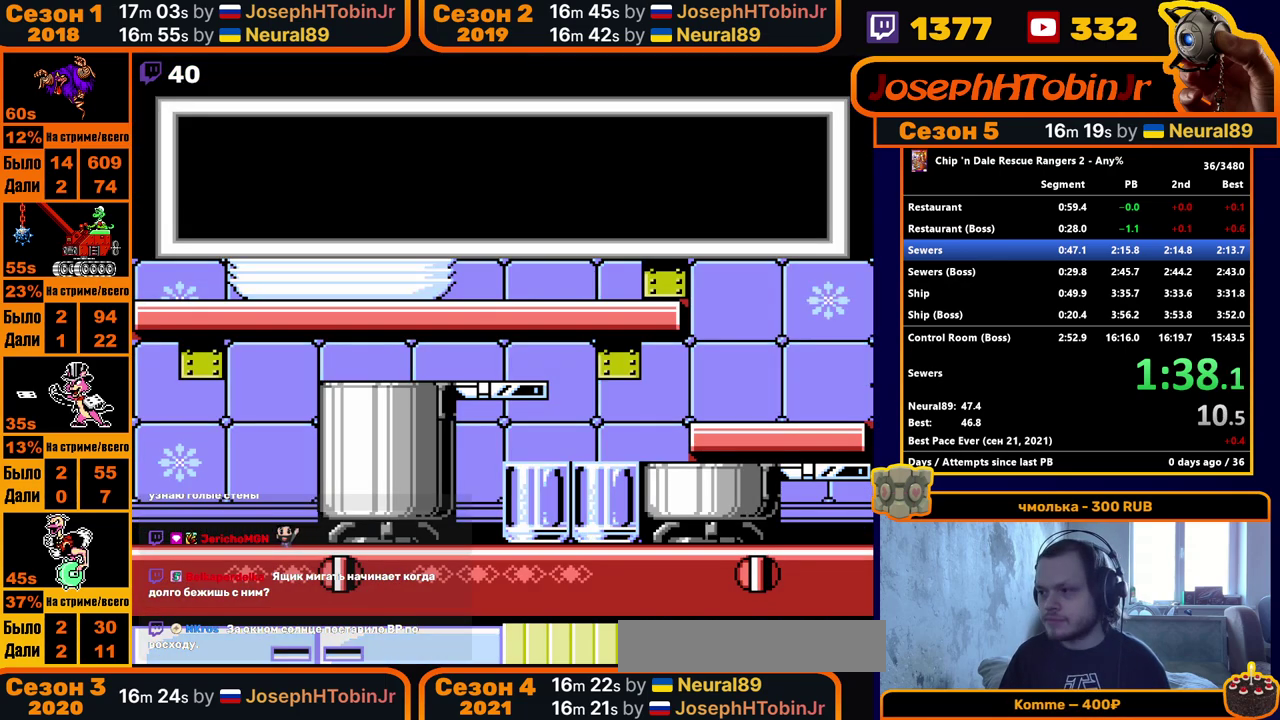
{"buttons": [], "events": [[283, "START", "up"], [333, "START", "down"], [500, "START", "up"]]}
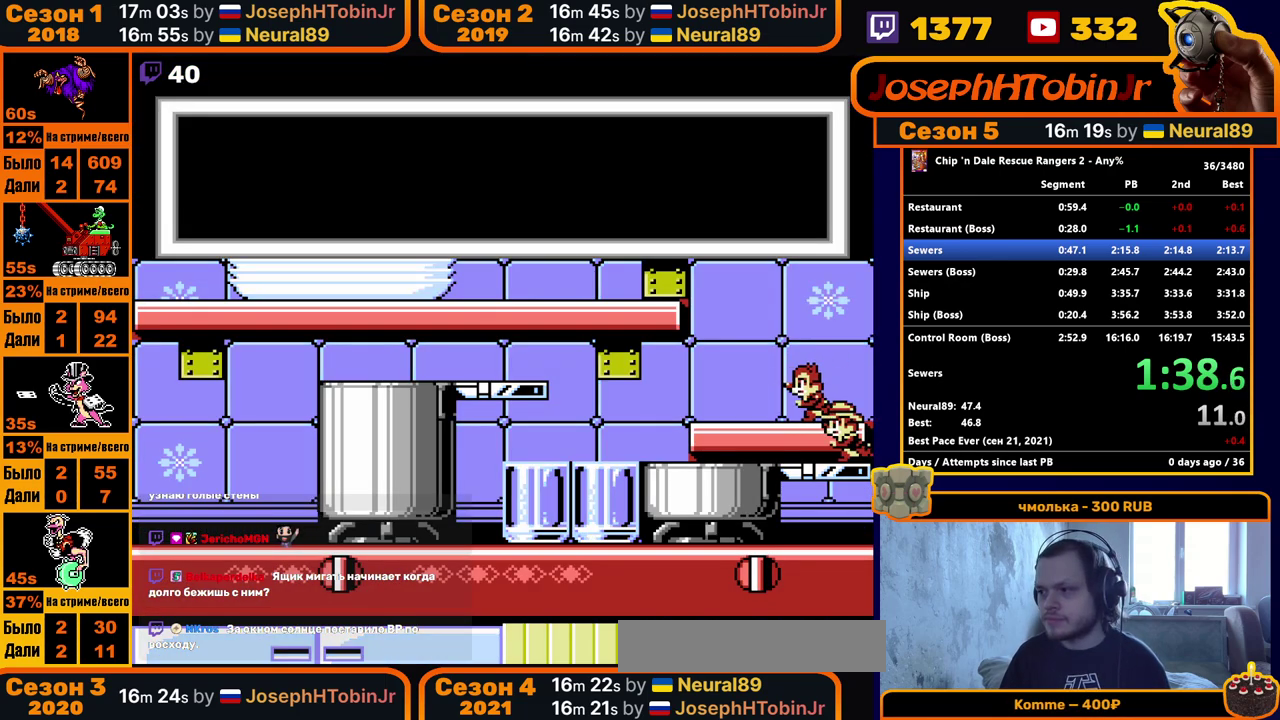
{"buttons": ["DPAD_RIGHT"], "events": [[50, "START", "down"], [100, "START", "up"], [150, "START", "down"], [233, "START", "up"], [450, "DPAD_RIGHT", "down"]]}
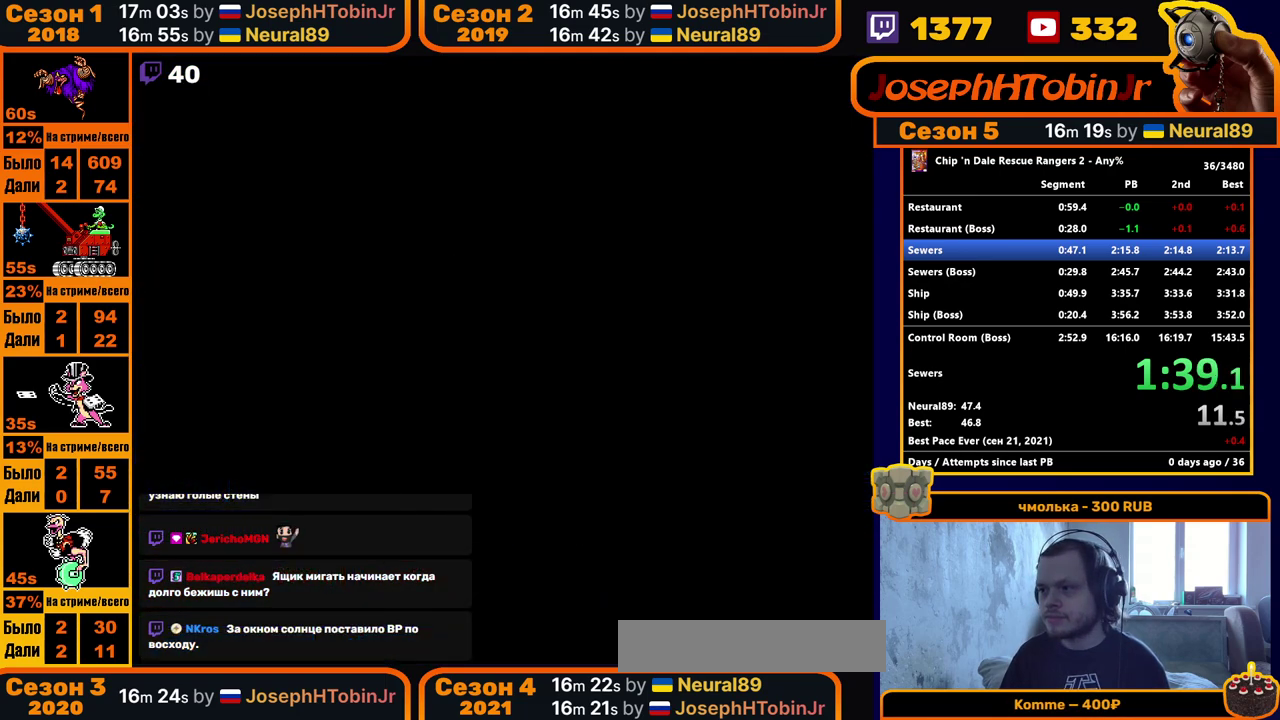
{"buttons": ["DPAD_RIGHT"], "events": []}
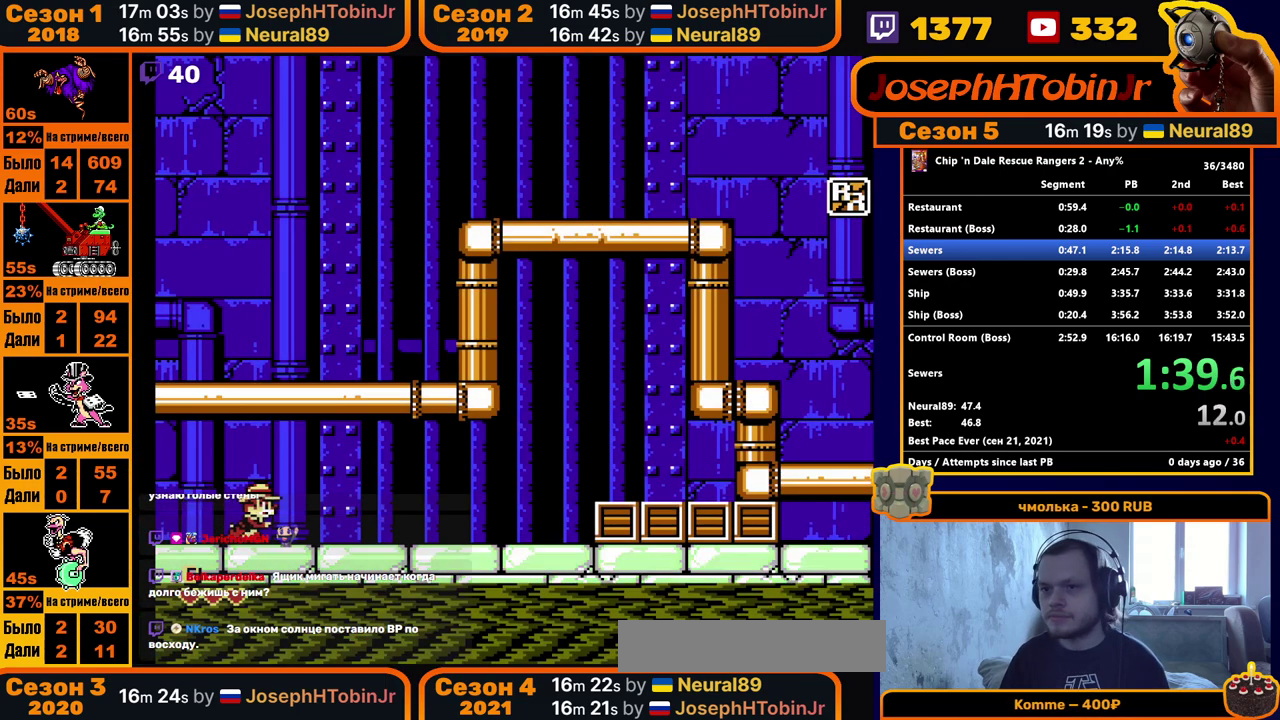
{"buttons": ["DPAD_RIGHT"], "events": []}
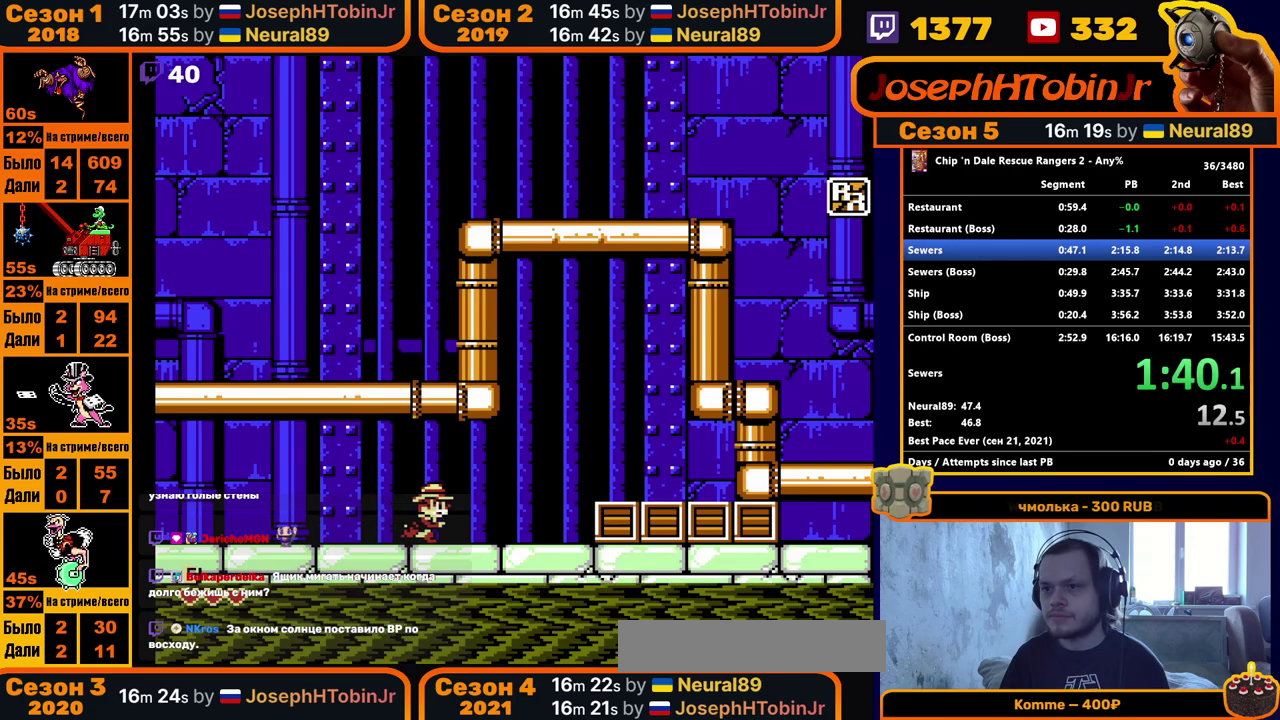
{"buttons": ["DPAD_RIGHT"], "events": [[250, "A", "down"], [383, "A", "up"]]}
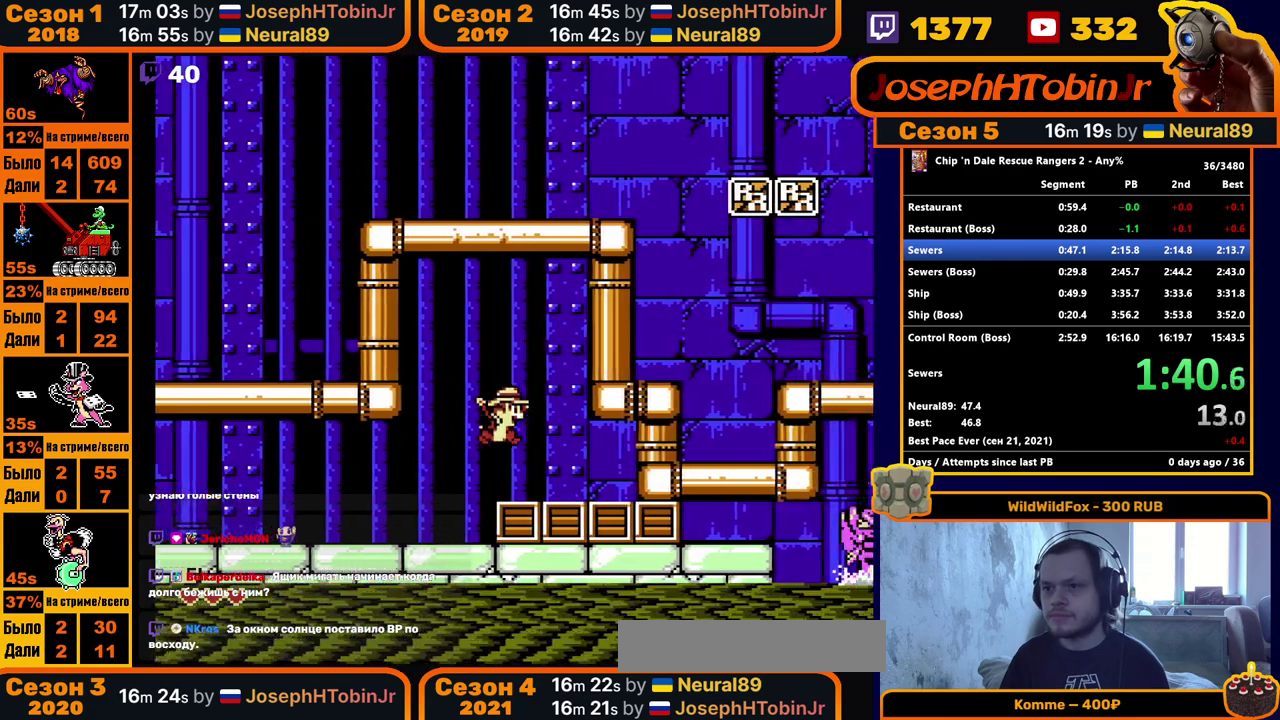
{"buttons": ["DPAD_RIGHT"], "events": [[250, "A", "down"], [317, "A", "up"]]}
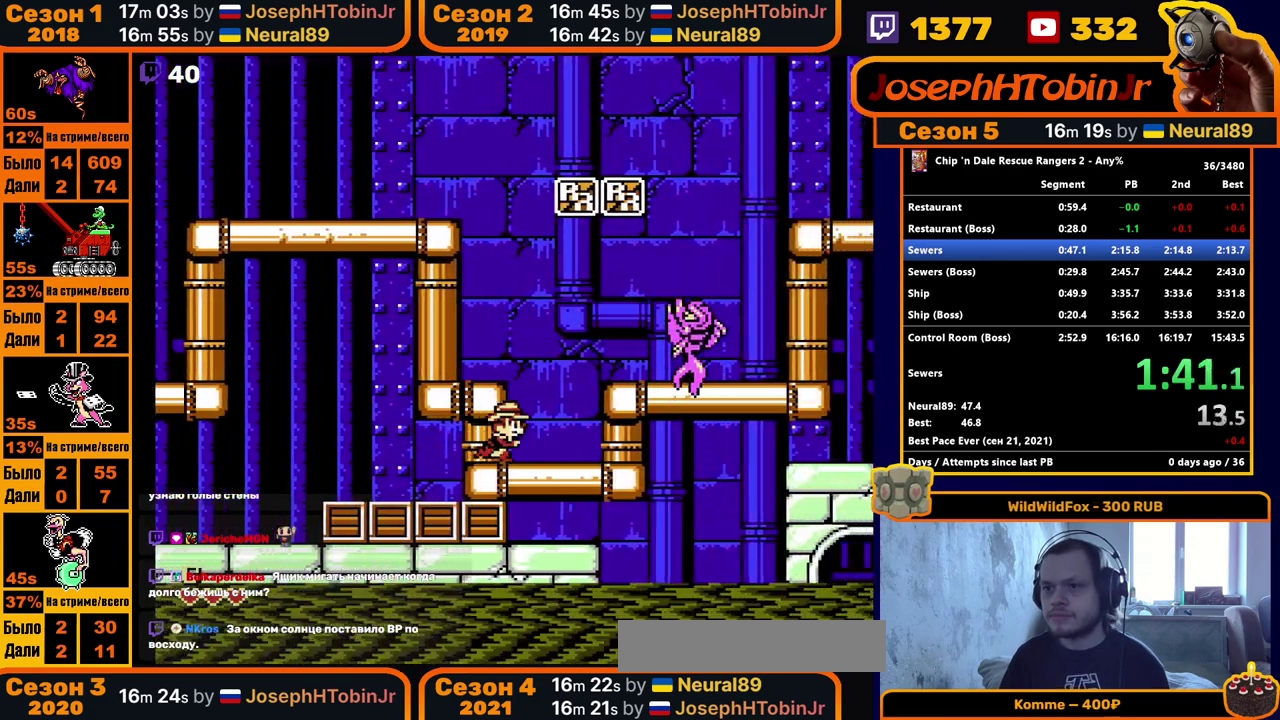
{"buttons": ["DPAD_RIGHT"], "events": [[100, "A", "down"], [483, "A", "up"]]}
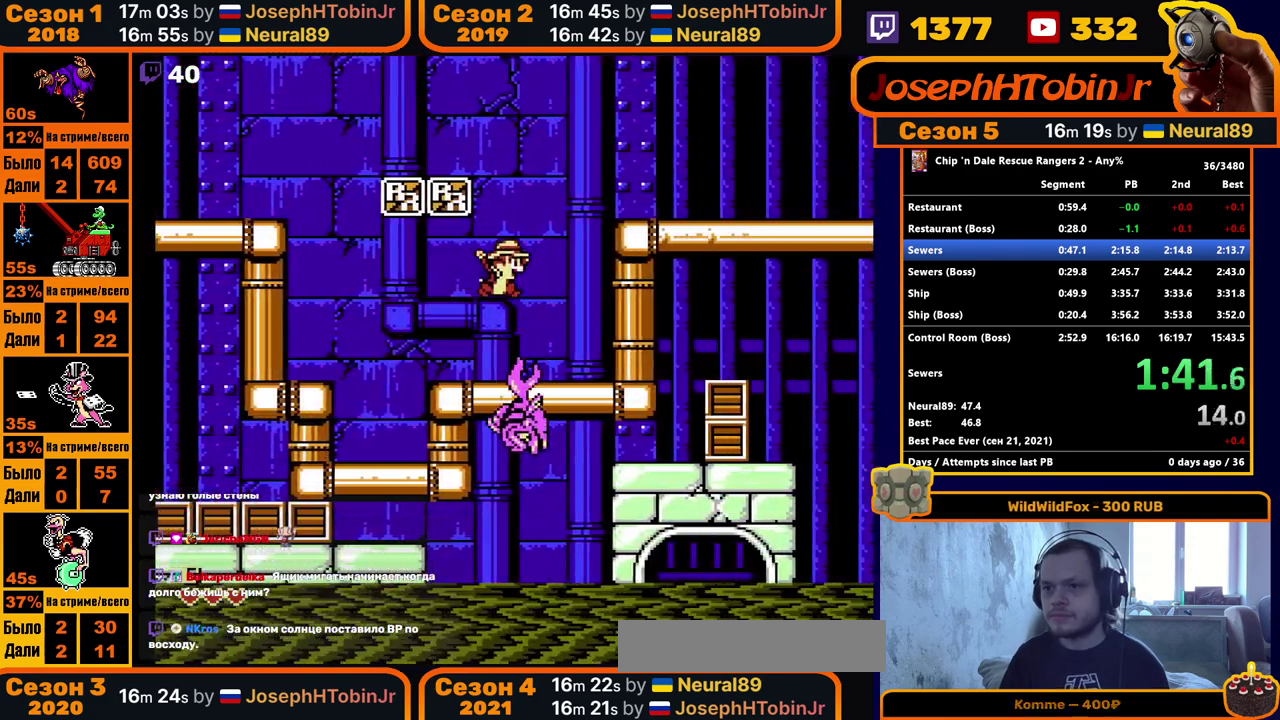
{"buttons": ["DPAD_RIGHT"], "events": [[300, "A", "down"], [383, "A", "up"]]}
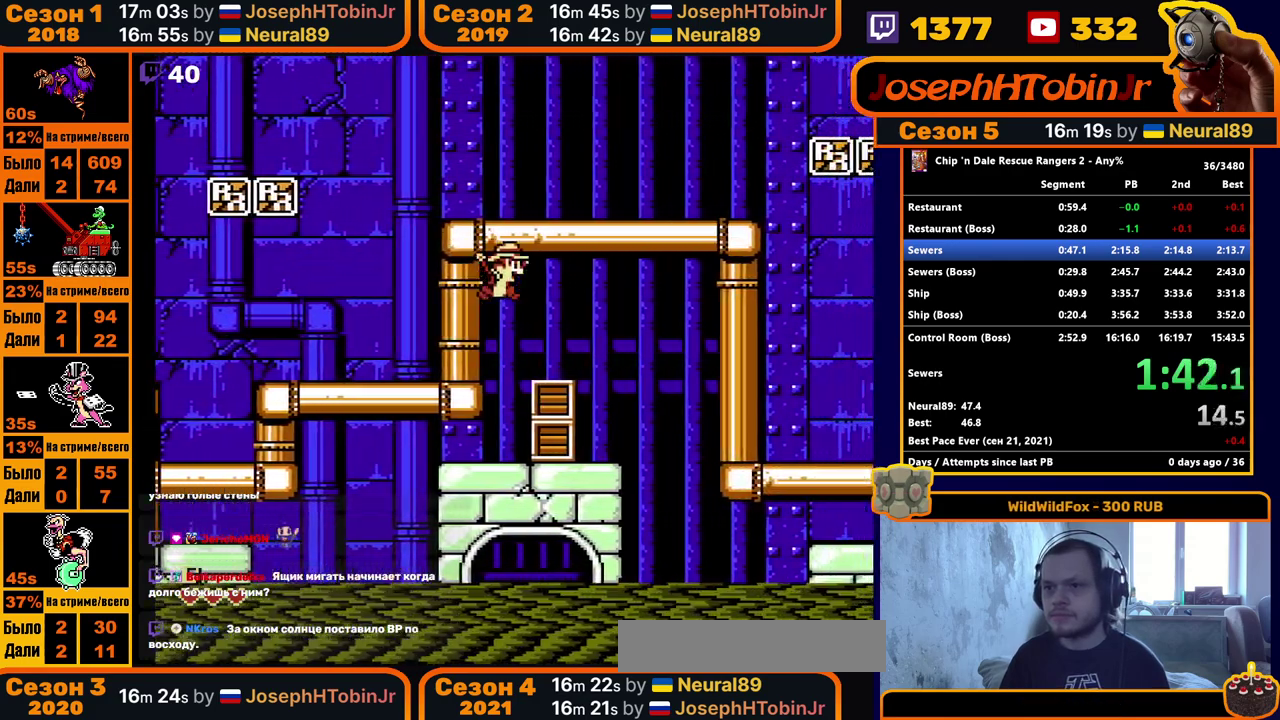
{"buttons": ["DPAD_RIGHT"], "events": [[200, "A", "down"], [317, "A", "up"]]}
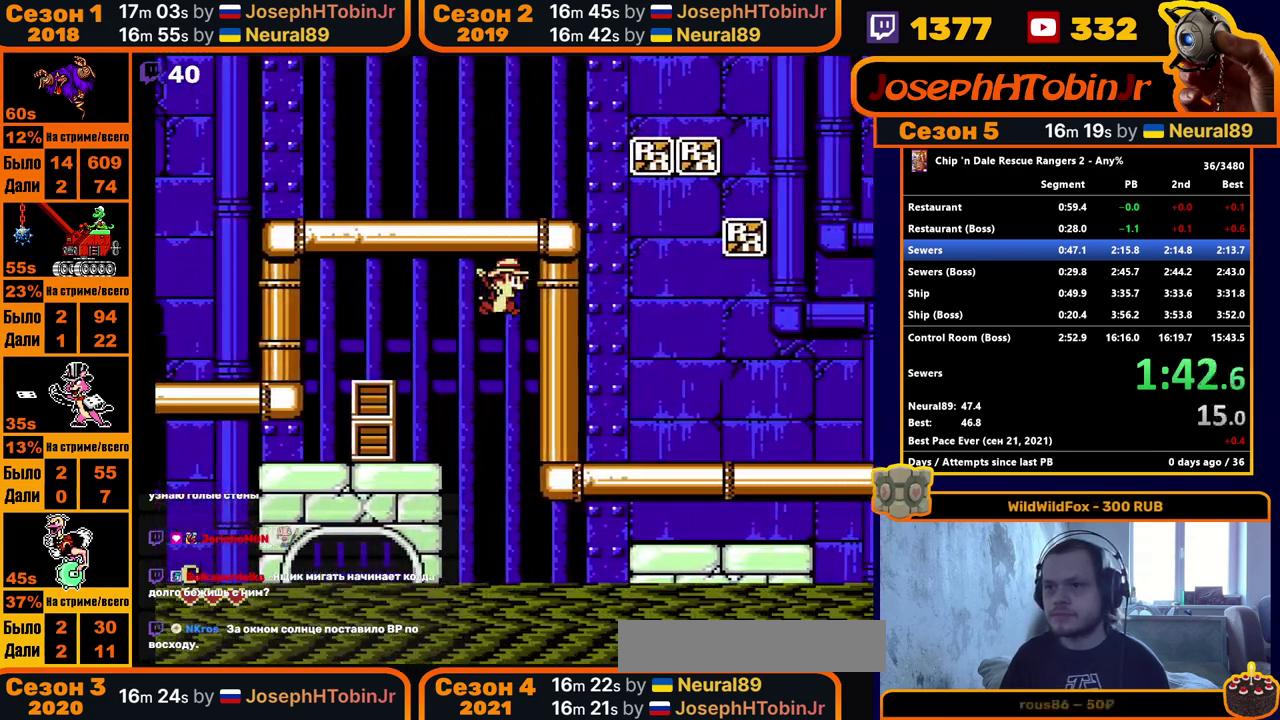
{"buttons": ["DPAD_RIGHT"], "events": []}
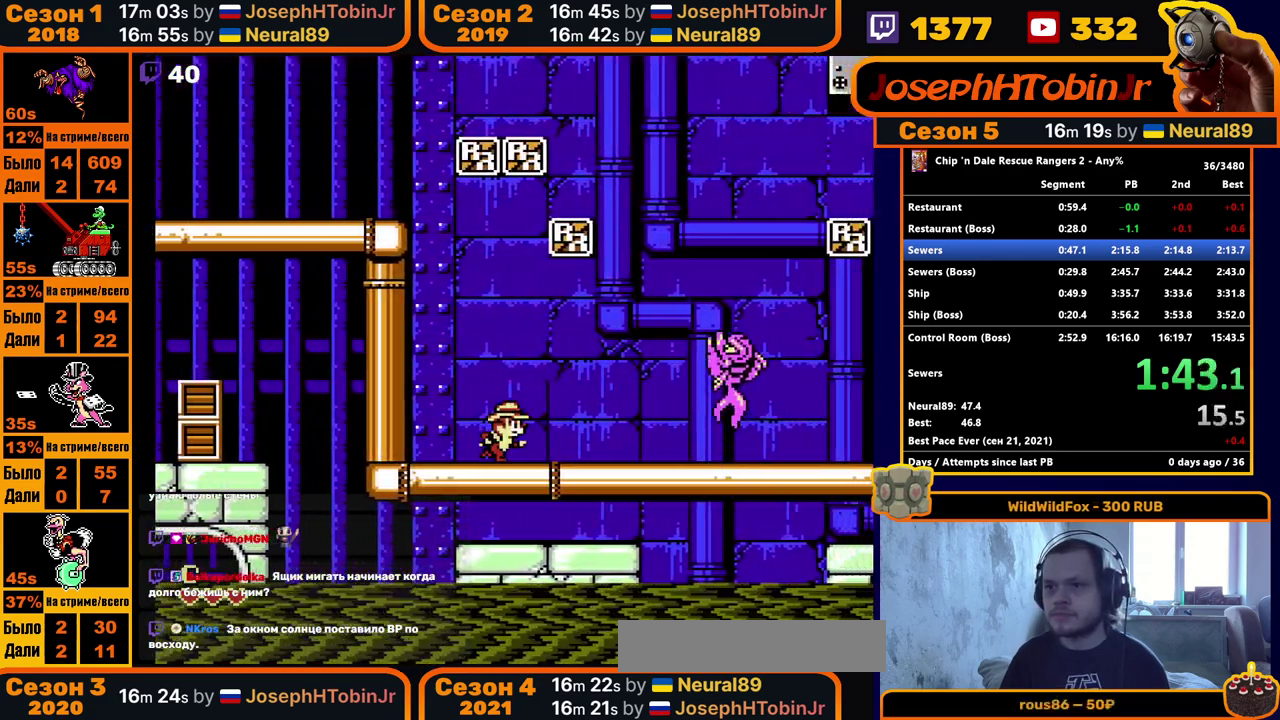
{"buttons": ["A", "DPAD_RIGHT"], "events": [[267, "A", "down"]]}
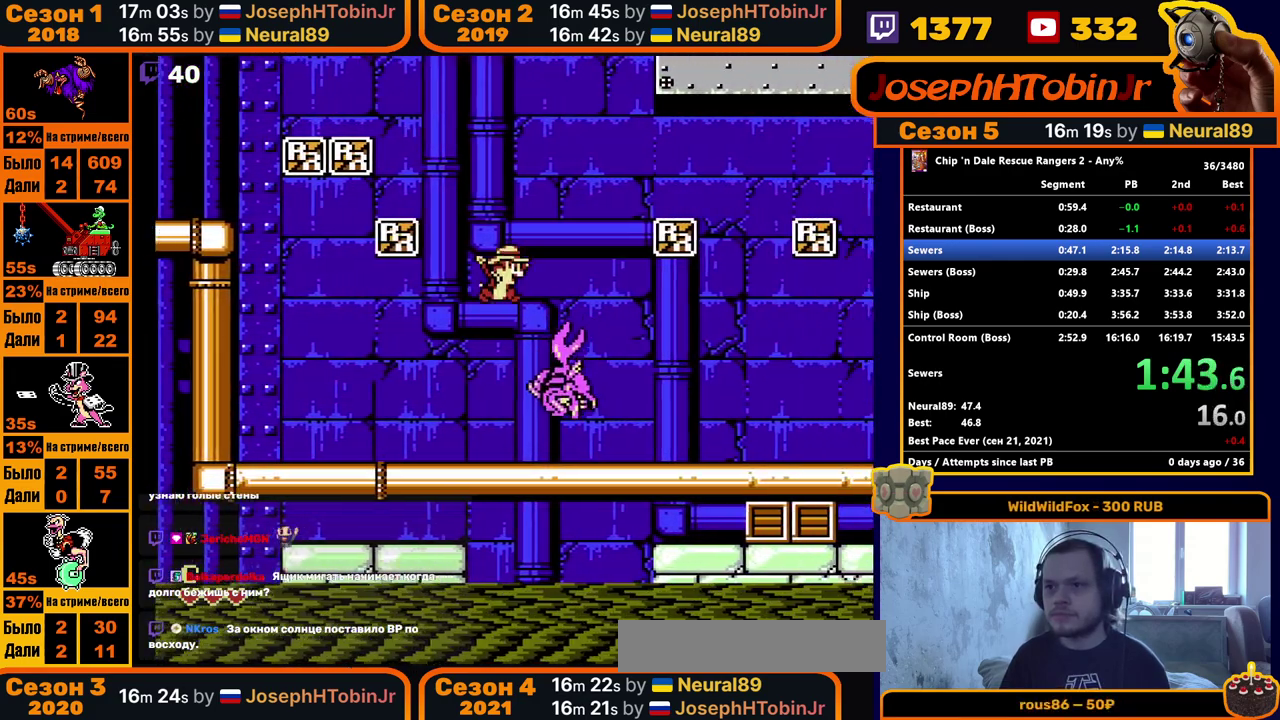
{"buttons": ["DPAD_RIGHT"], "events": [[167, "A", "up"]]}
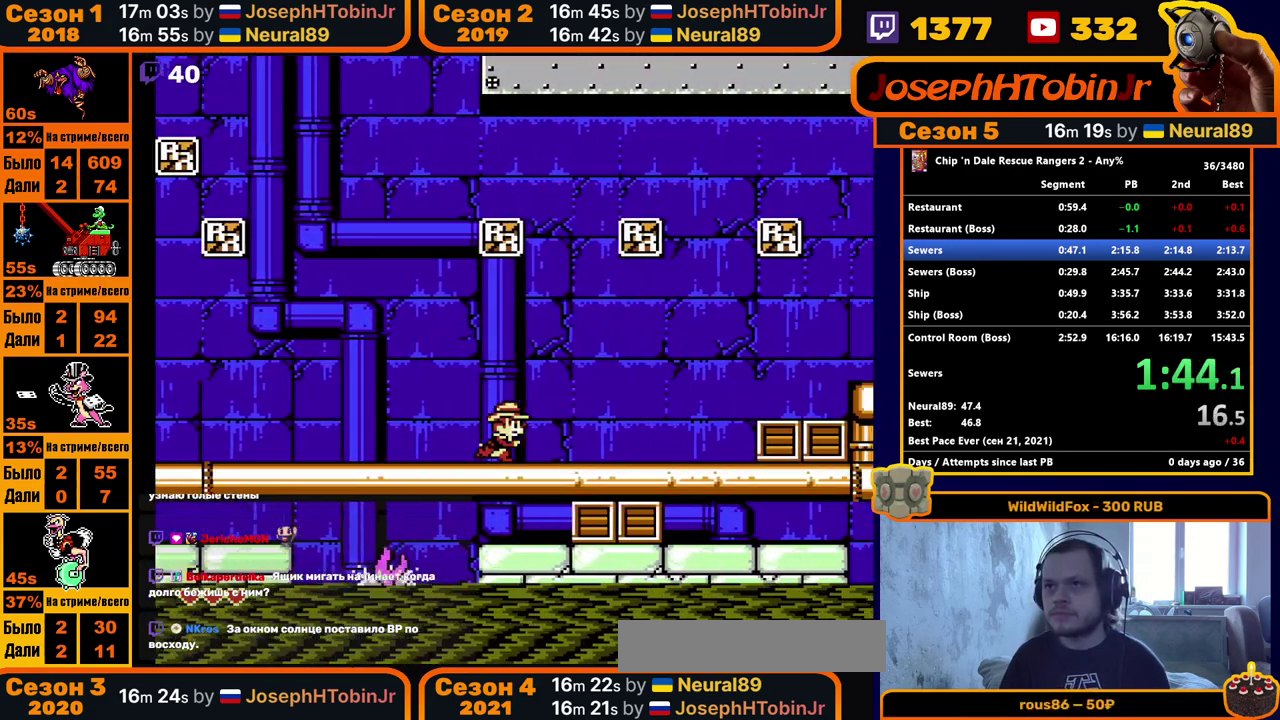
{"buttons": ["A", "DPAD_RIGHT"], "events": [[483, "A", "down"]]}
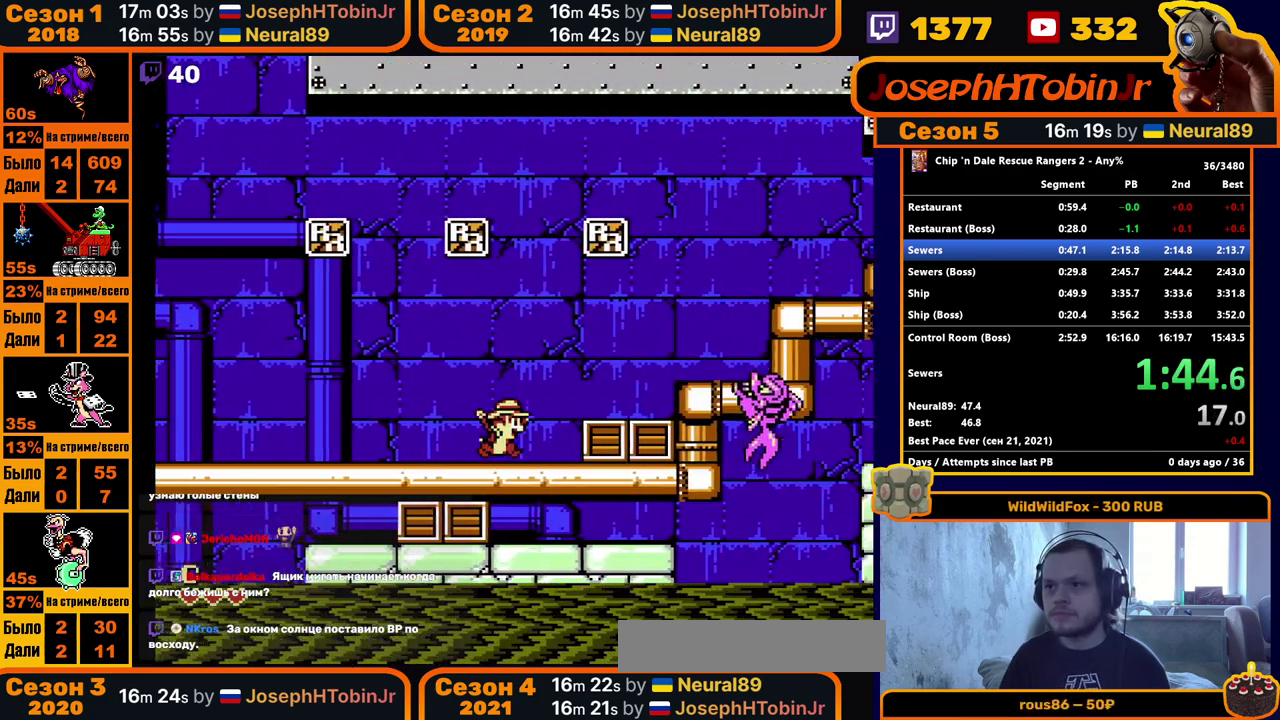
{"buttons": ["A", "DPAD_RIGHT"], "events": [[83, "A", "up"], [400, "A", "down"]]}
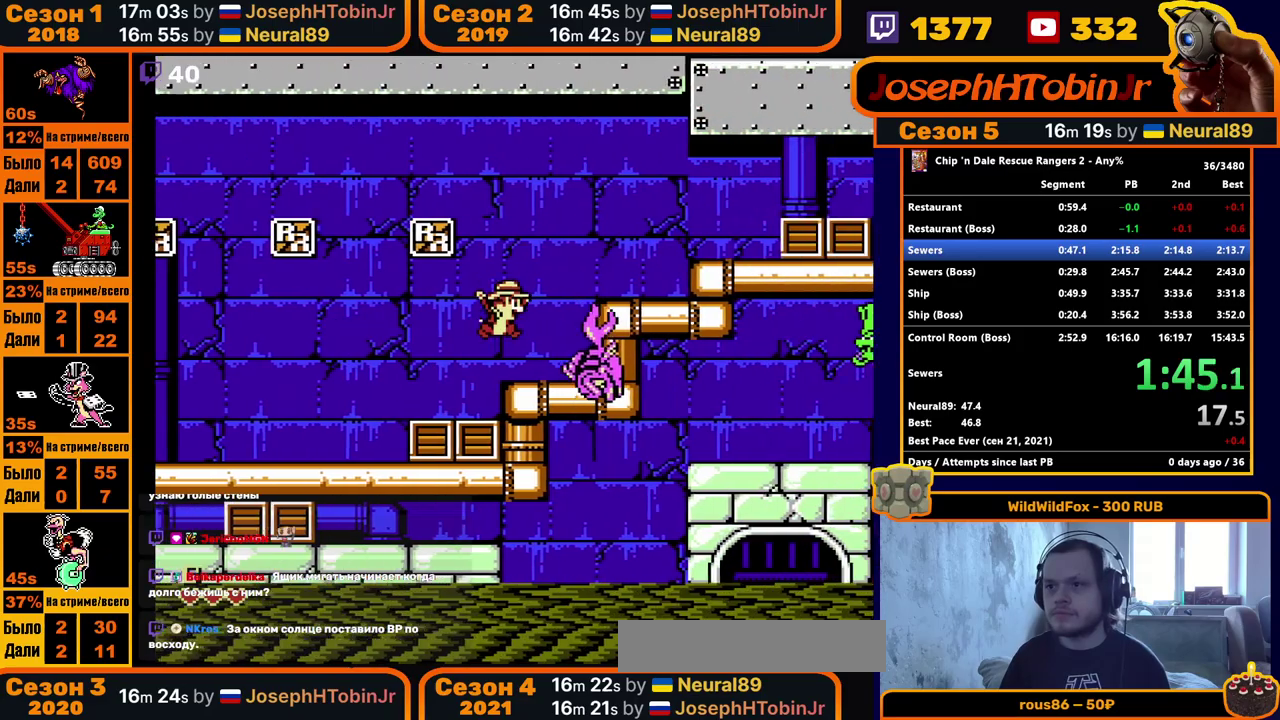
{"buttons": ["DPAD_RIGHT"], "events": [[200, "A", "up"]]}
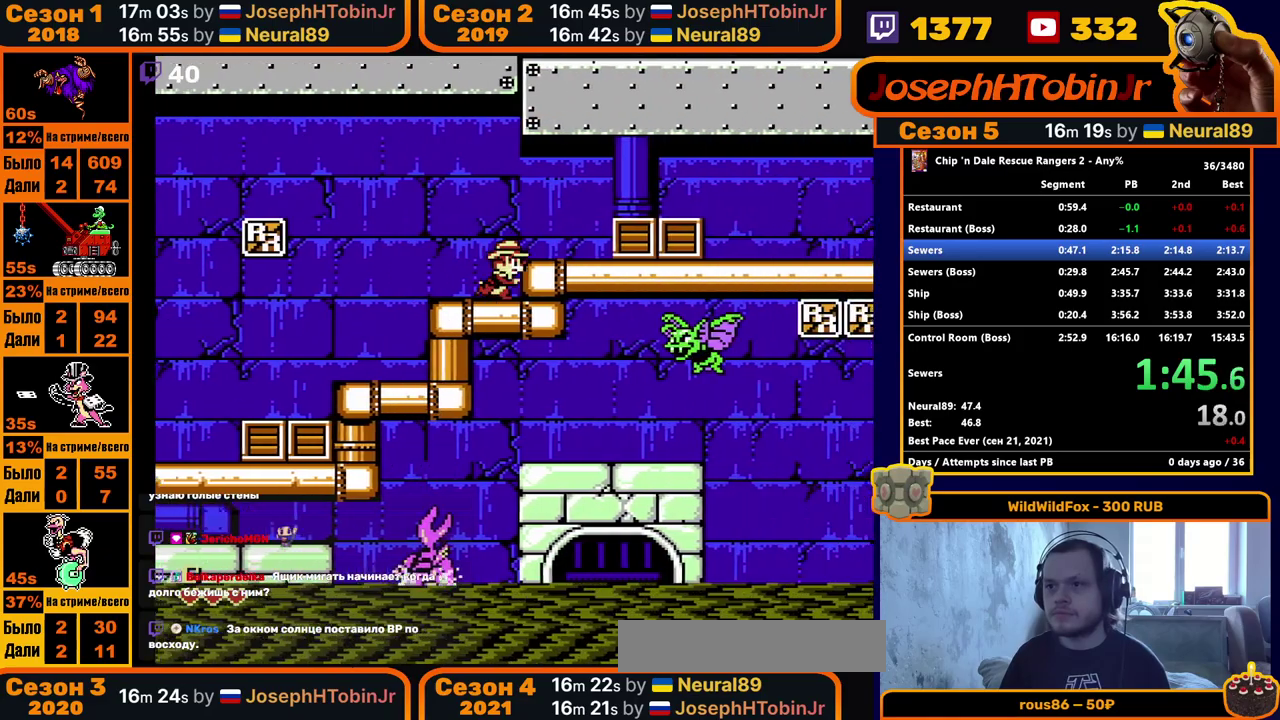
{"buttons": ["DPAD_RIGHT"], "events": [[83, "A", "down"], [350, "A", "up"]]}
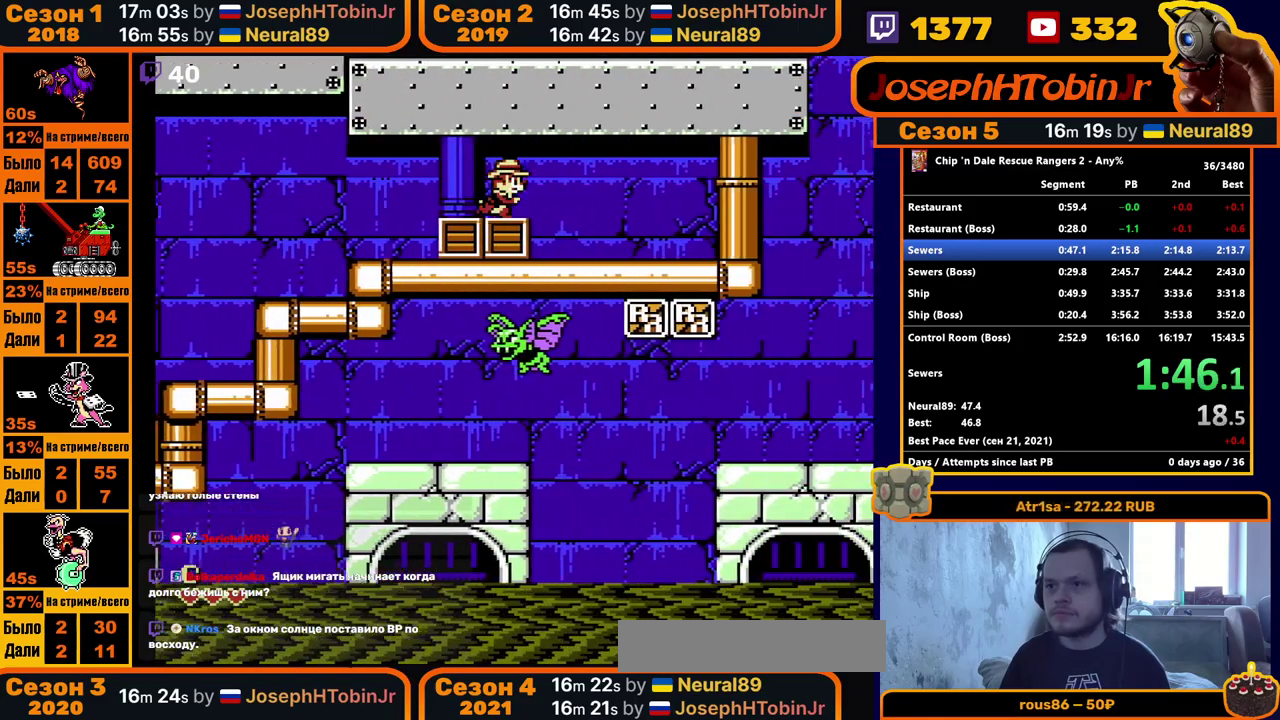
{"buttons": ["DPAD_RIGHT"], "events": []}
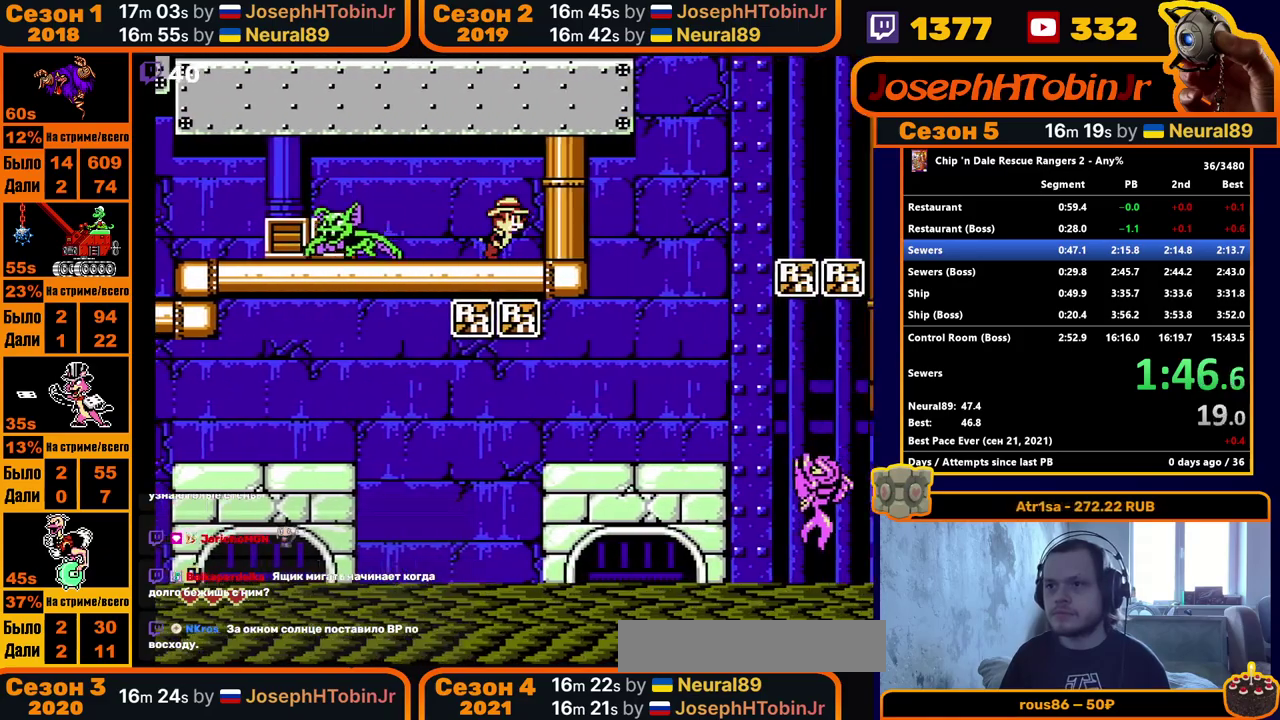
{"buttons": ["DPAD_RIGHT"], "events": [[83, "A", "down"], [317, "A", "up"]]}
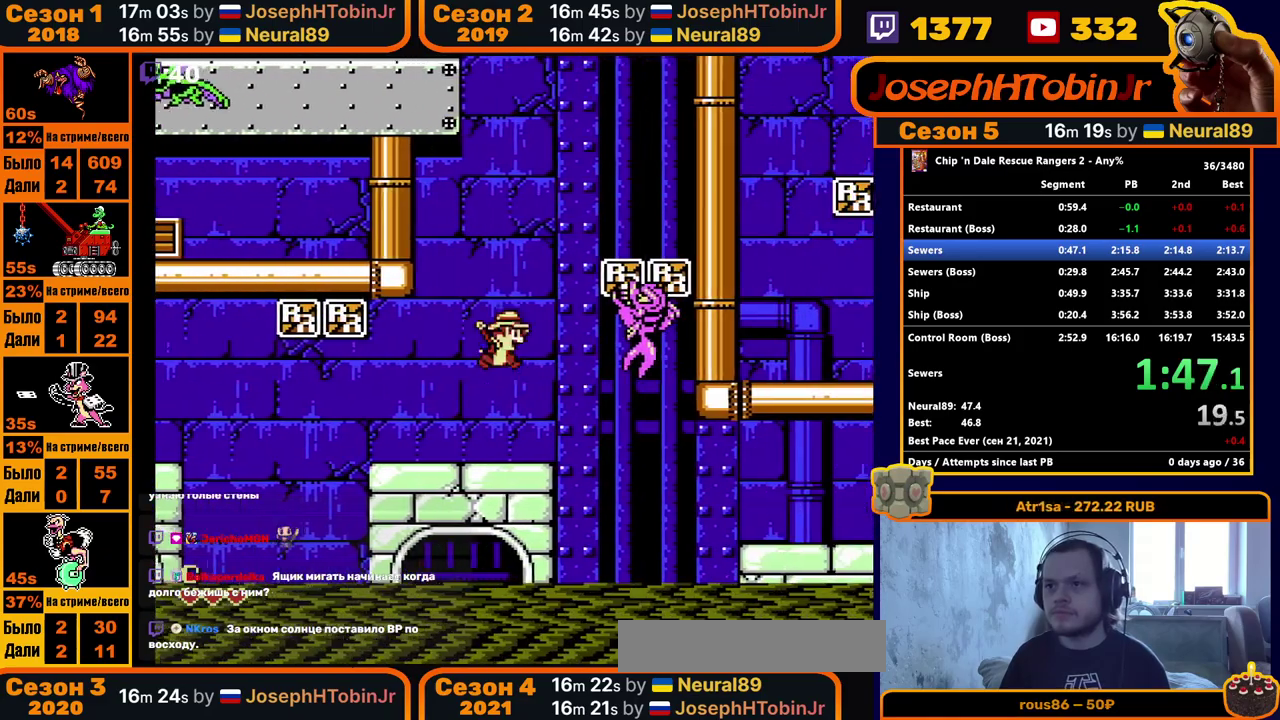
{"buttons": ["DPAD_RIGHT"], "events": []}
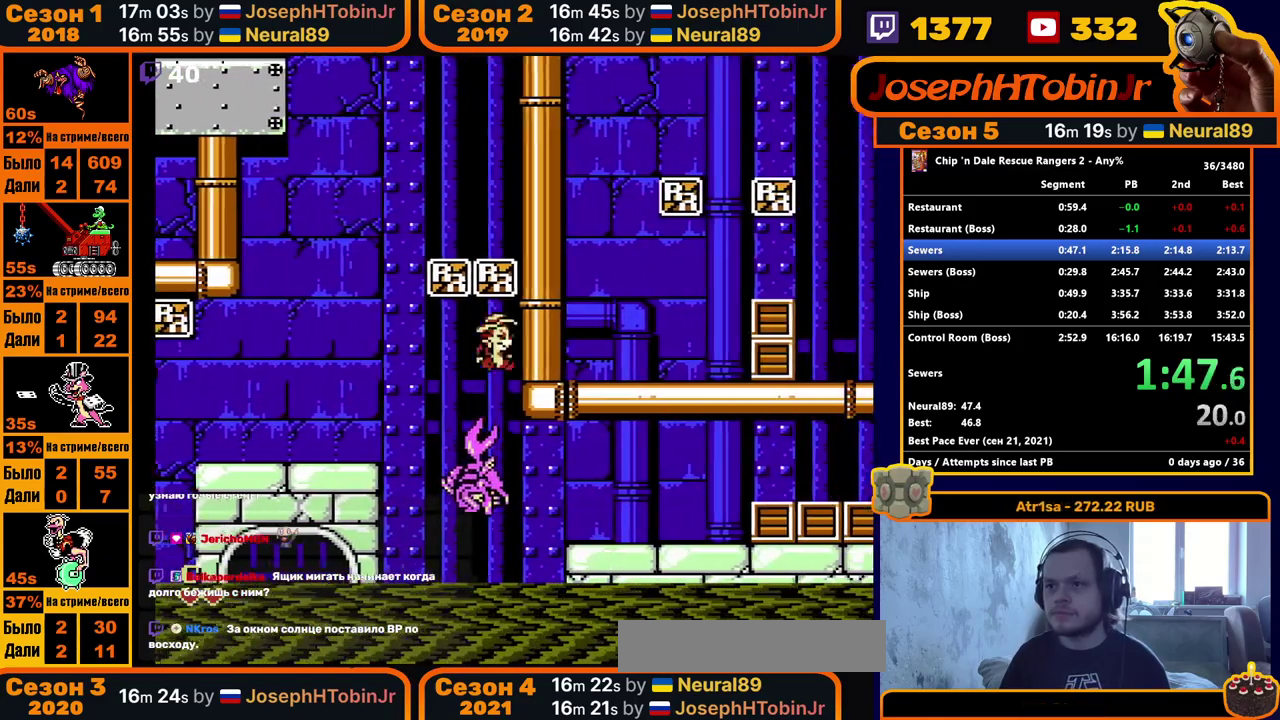
{"buttons": ["DPAD_RIGHT"], "events": []}